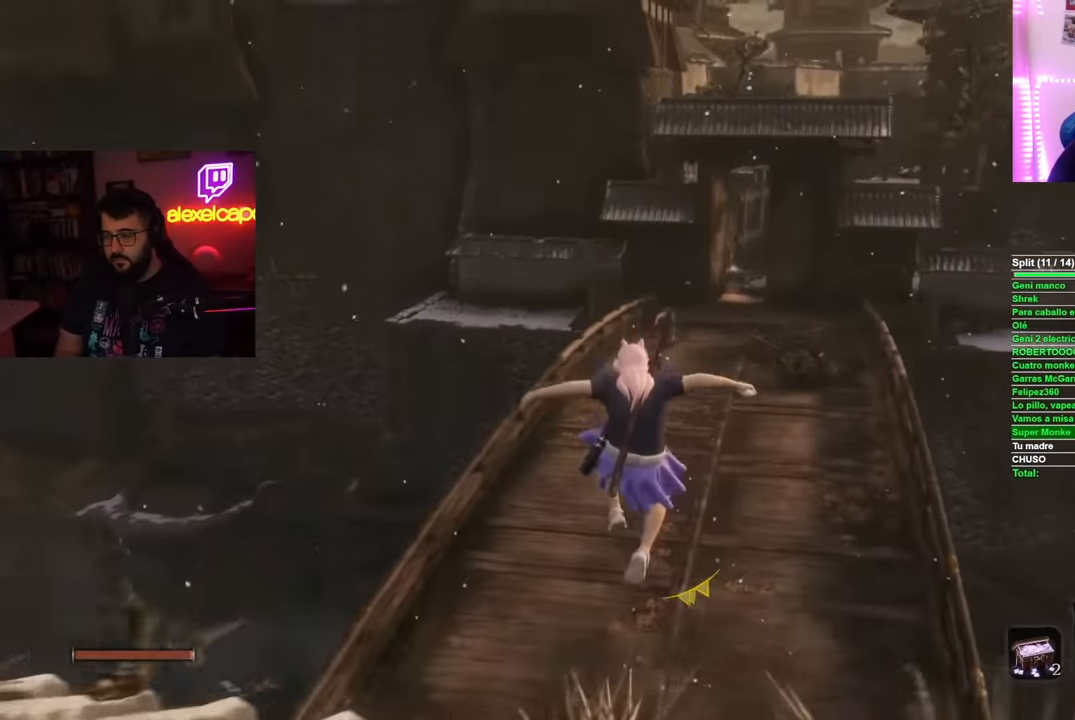
Gameplay with a controller (Xbox layout); each line is a JSON object with the inputs held at the frame after it. "button_events" lists button changes between this image and that frame as [ms after this image, input, new state], when the widget could be followed in between (sticks are given only as held states). Not read: L3 R3.
{"buttons": ["B"], "left_stick": "up", "right_stick": "center", "button_events": []}
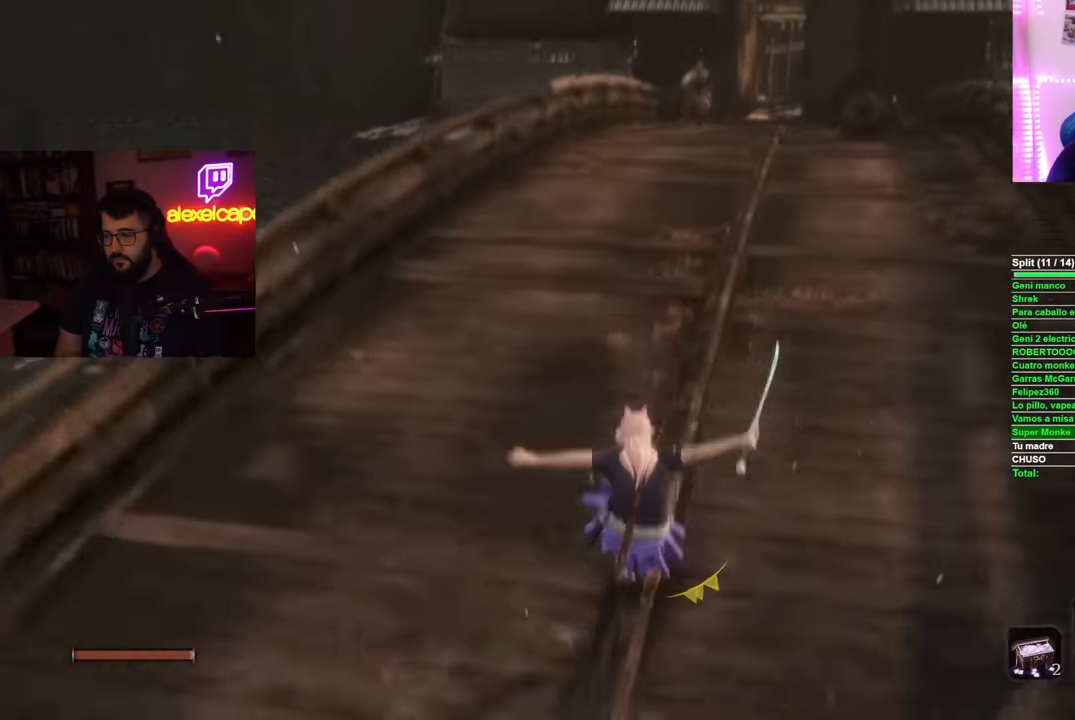
{"buttons": ["B"], "left_stick": "up", "right_stick": "center", "button_events": []}
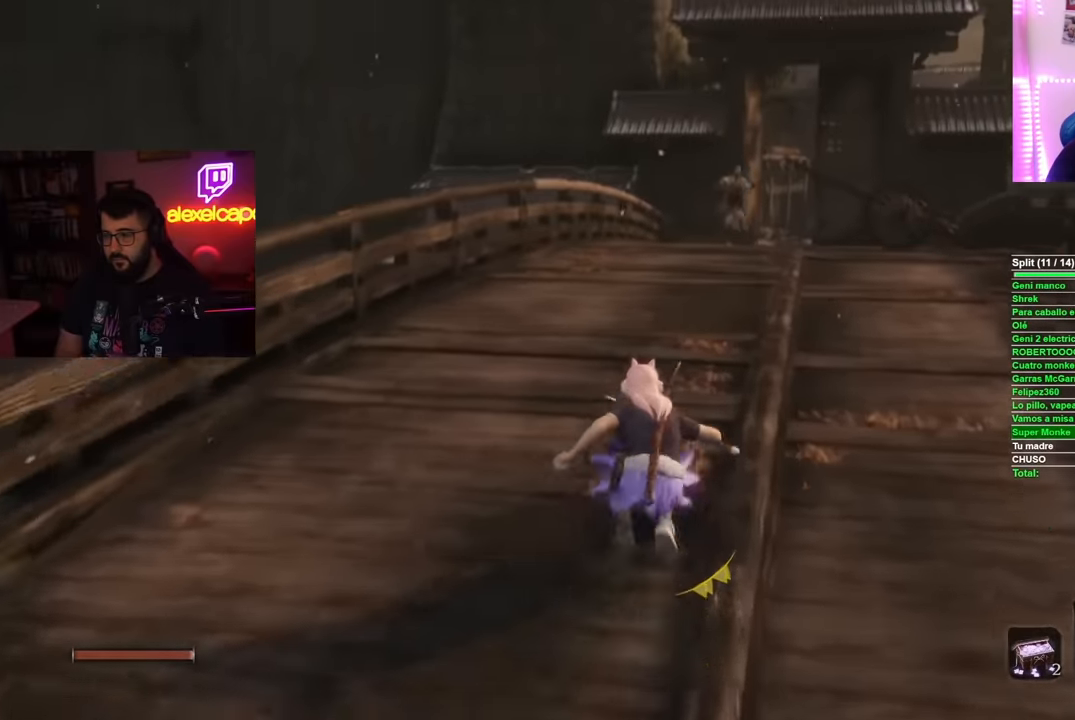
{"buttons": ["B"], "left_stick": "up", "right_stick": "center", "button_events": []}
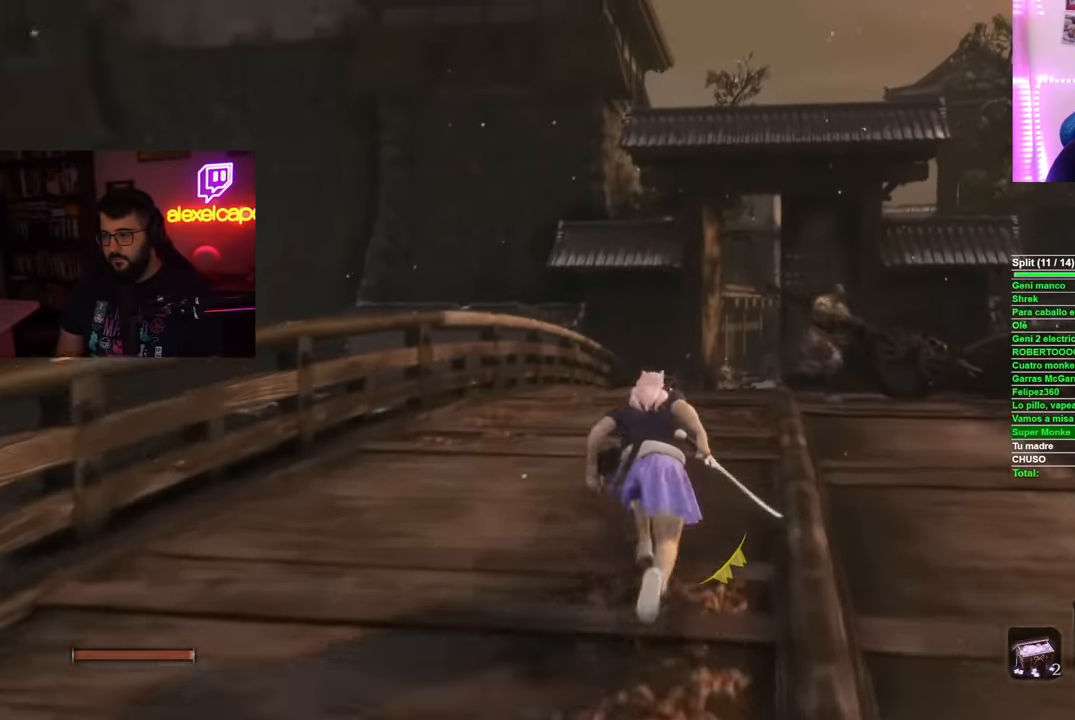
{"buttons": ["B"], "left_stick": "up", "right_stick": "center", "button_events": []}
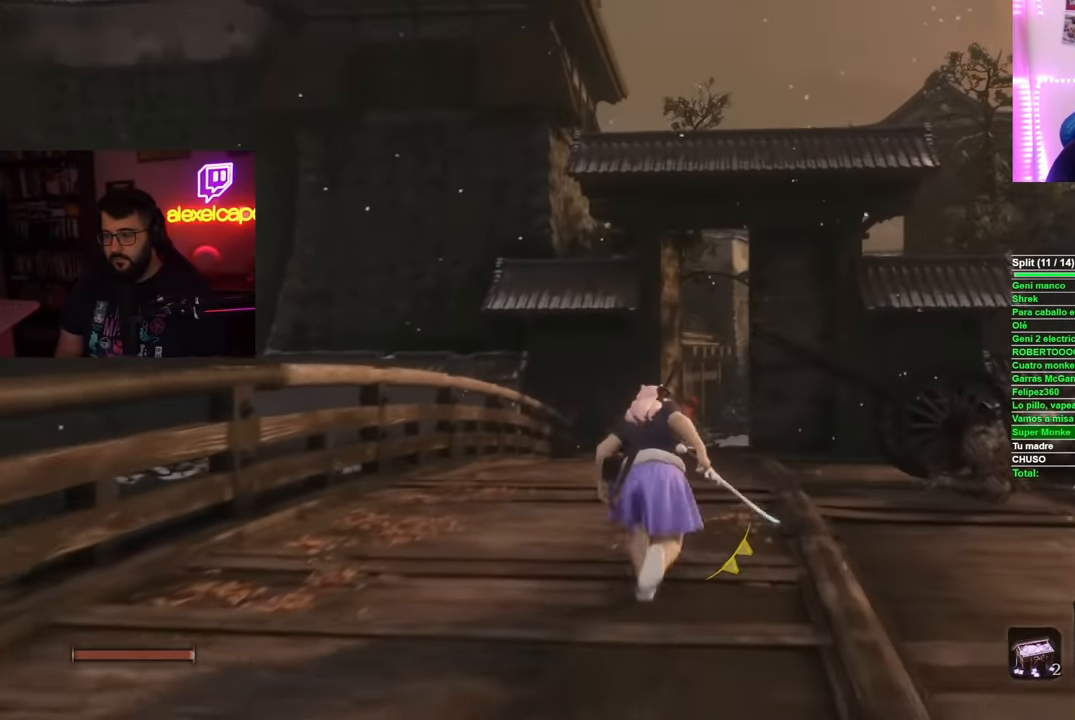
{"buttons": ["B"], "left_stick": "up", "right_stick": "center", "button_events": []}
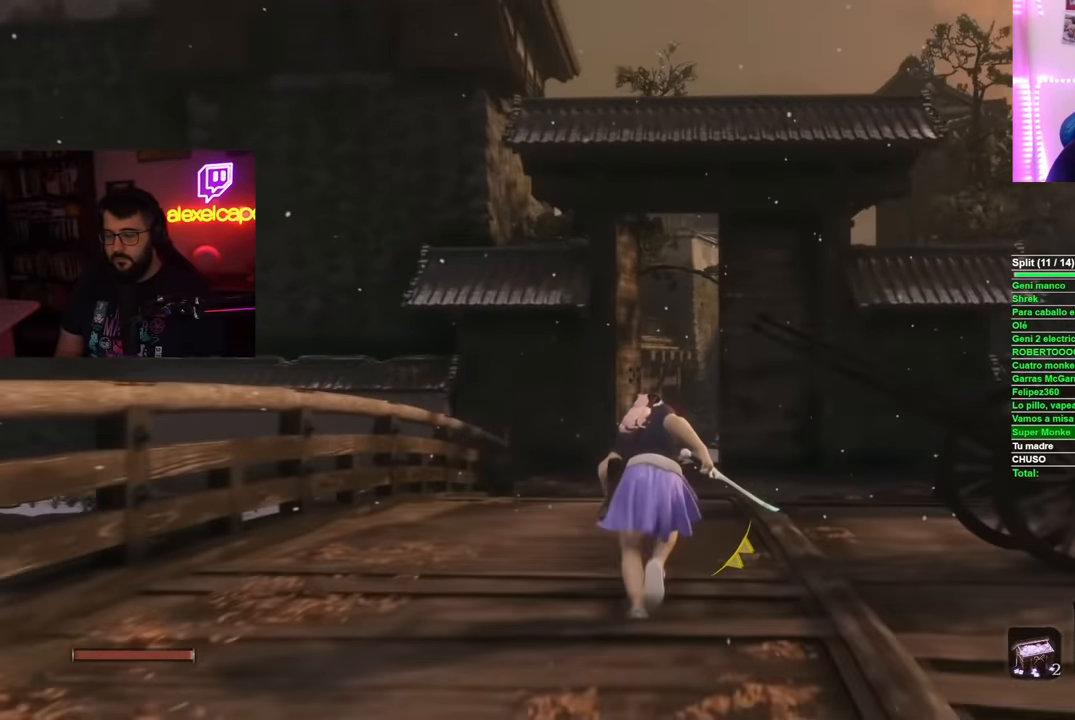
{"buttons": ["B"], "left_stick": "up", "right_stick": "center", "button_events": []}
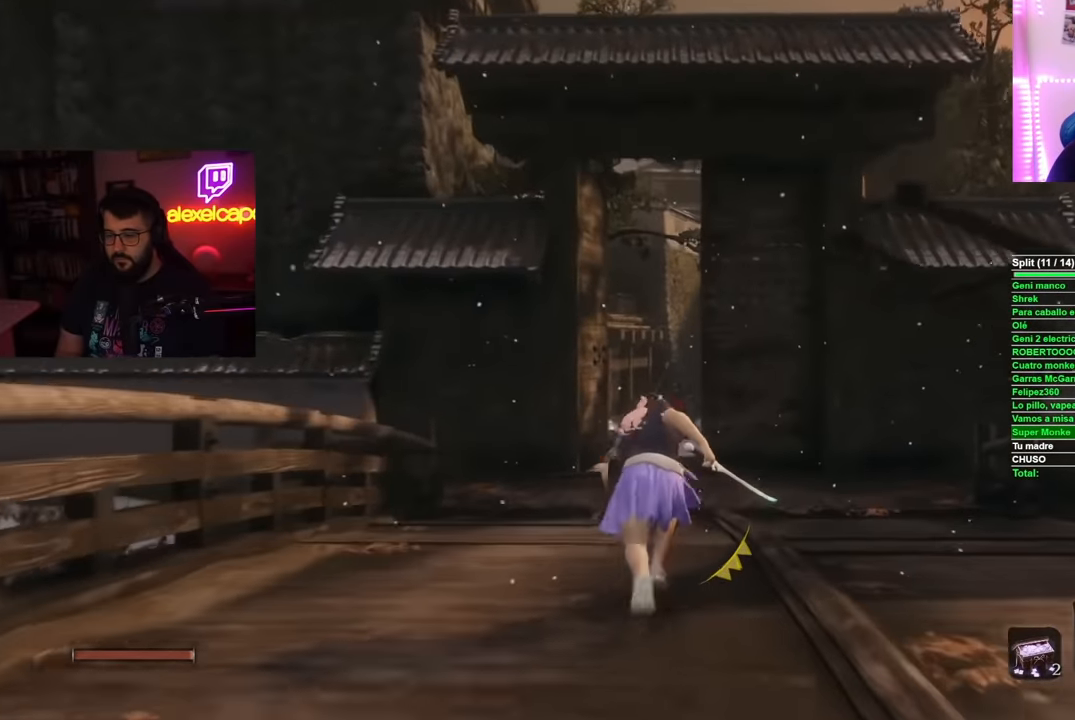
{"buttons": ["B"], "left_stick": "up", "right_stick": "center", "button_events": []}
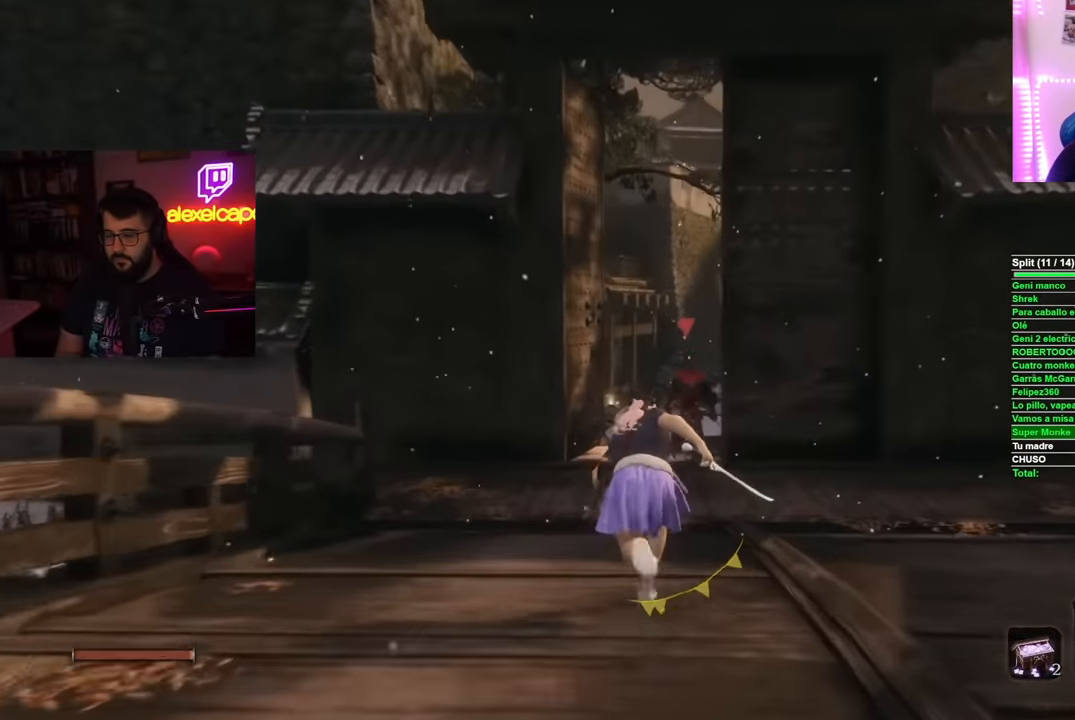
{"buttons": ["B"], "left_stick": "up", "right_stick": "center", "button_events": []}
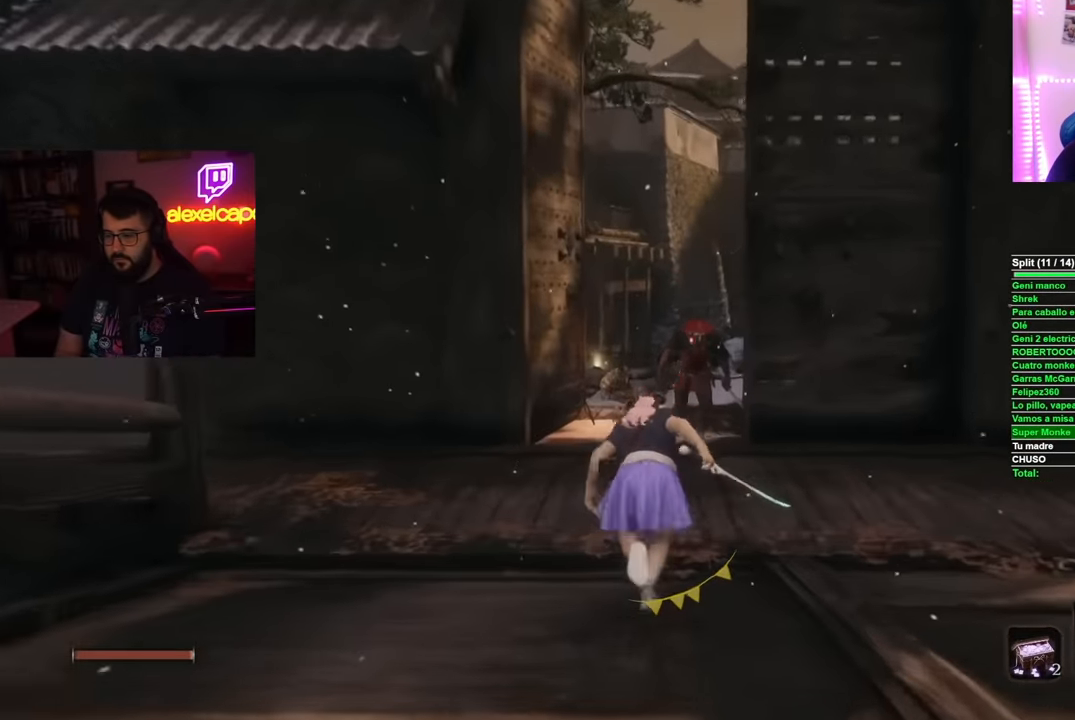
{"buttons": ["B"], "left_stick": "up", "right_stick": "center", "button_events": [[201, "A", "down"], [334, "A", "up"]]}
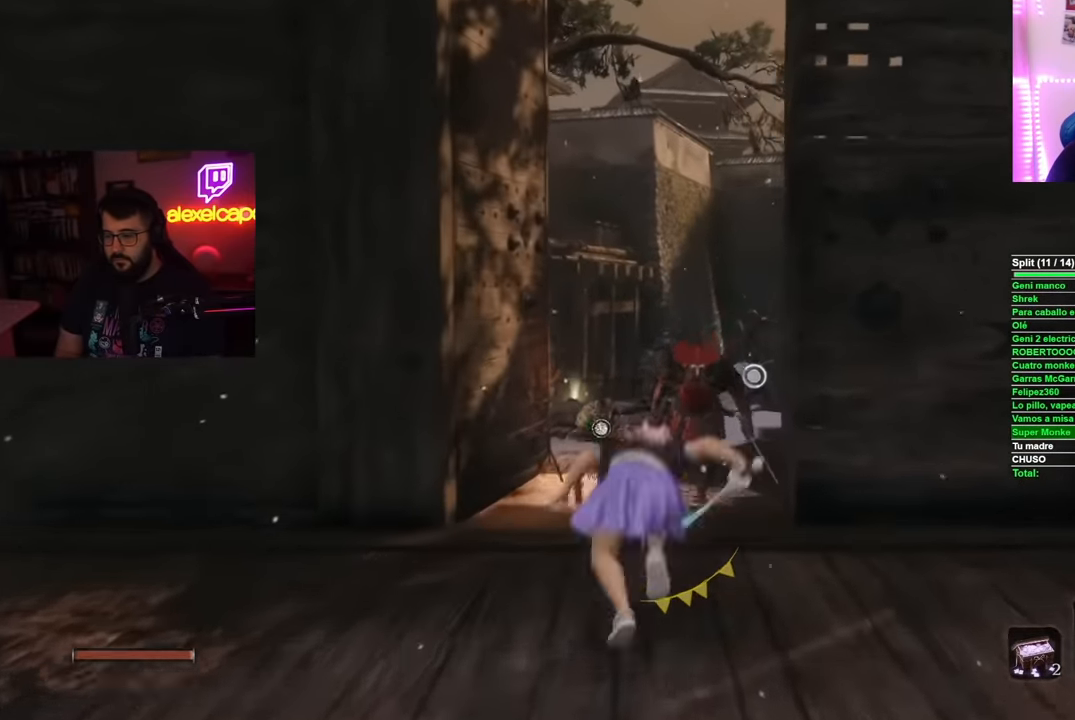
{"buttons": ["B"], "left_stick": "up", "right_stick": "center", "button_events": []}
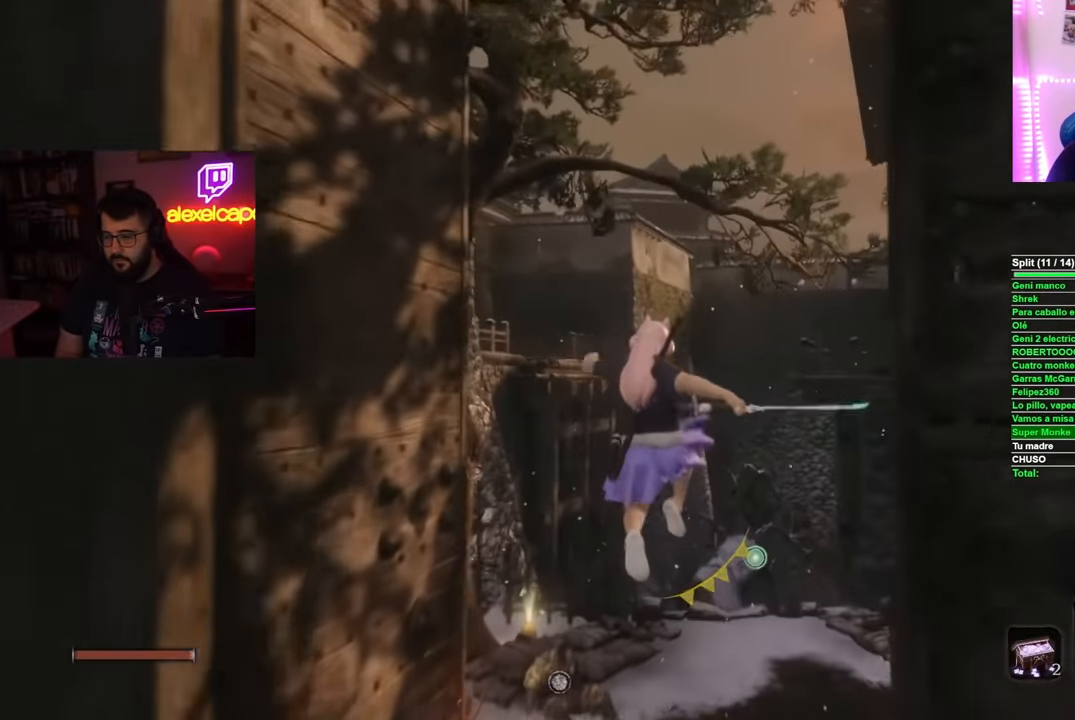
{"buttons": ["B"], "left_stick": "up", "right_stick": "center", "button_events": []}
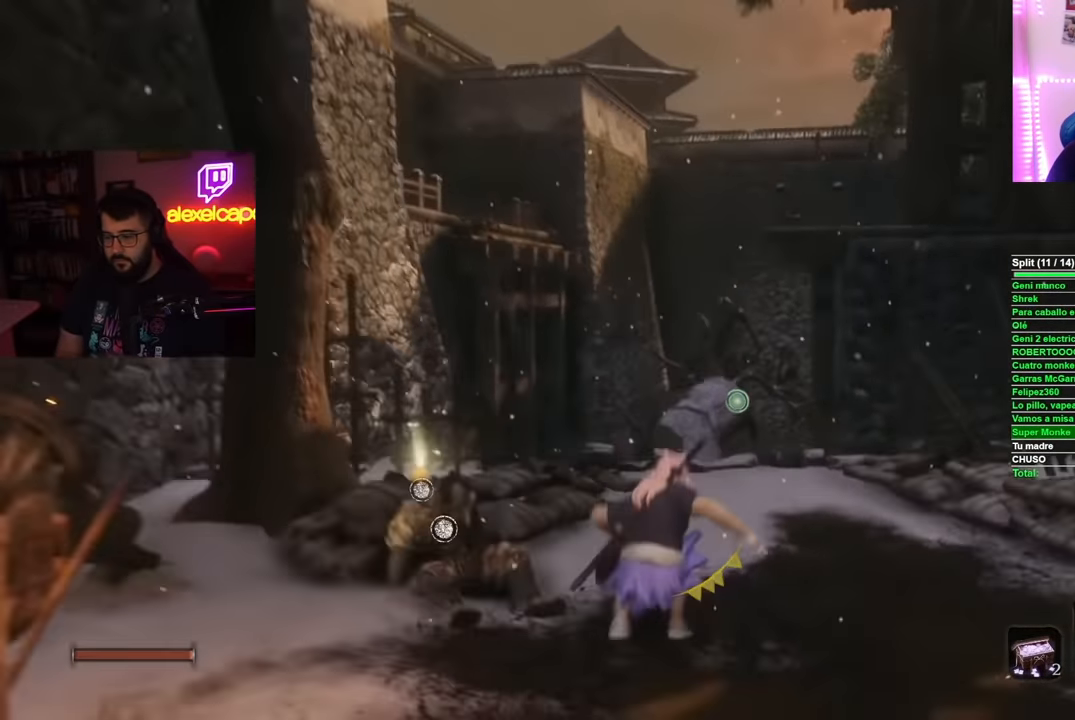
{"buttons": ["B"], "left_stick": "up", "right_stick": "center", "button_events": []}
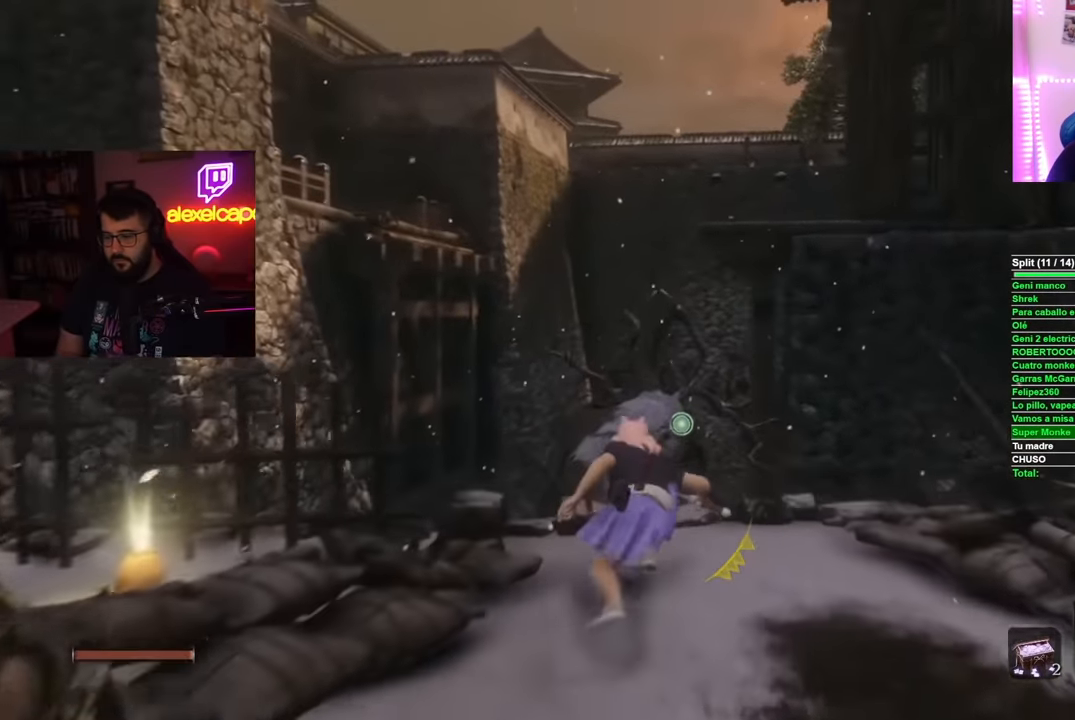
{"buttons": ["A", "B"], "left_stick": "up", "right_stick": "center", "button_events": [[368, "A", "down"]]}
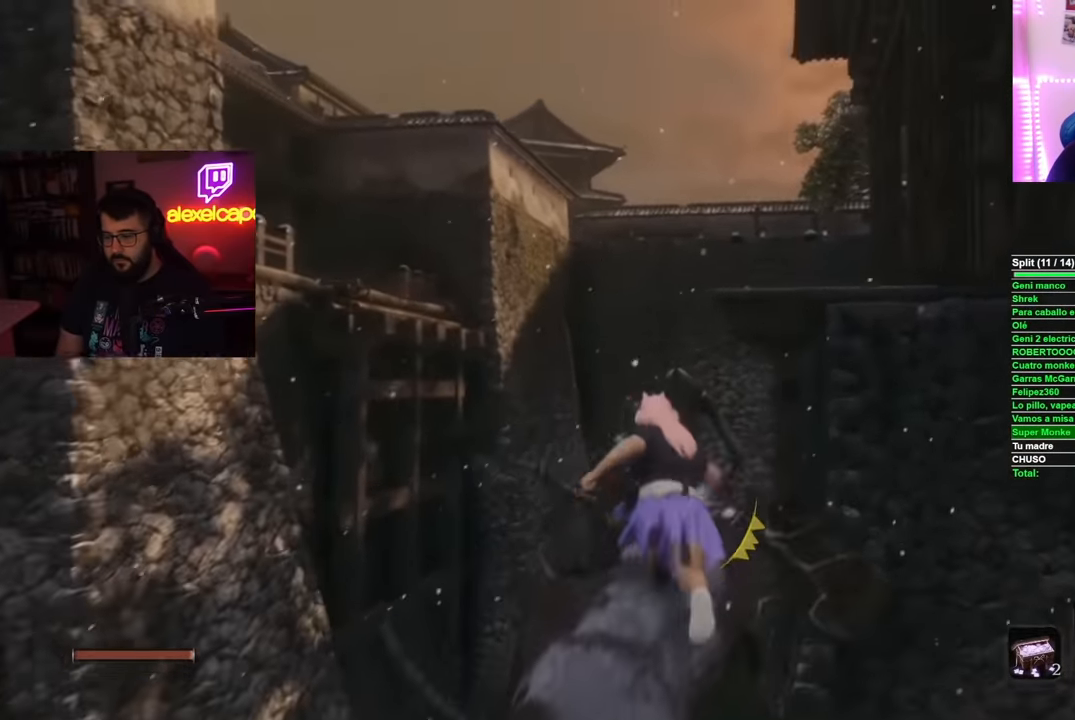
{"buttons": [], "left_stick": "up", "right_stick": "down", "button_events": [[33, "A", "up"], [200, "B", "up"]]}
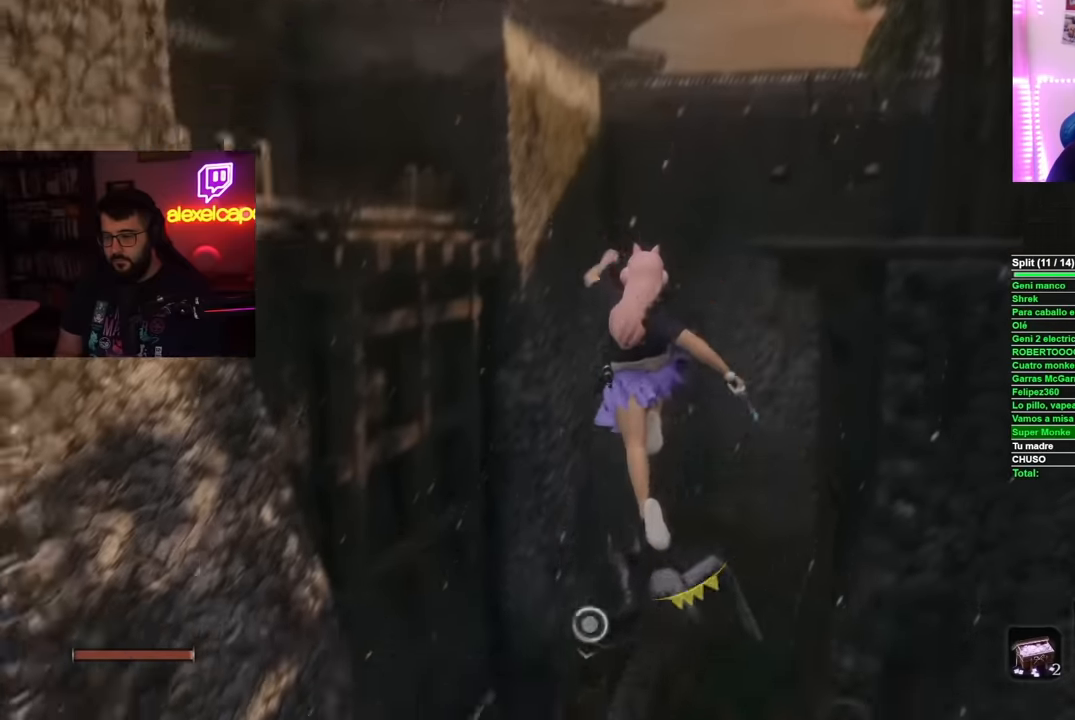
{"buttons": [], "left_stick": "up", "right_stick": "center", "button_events": []}
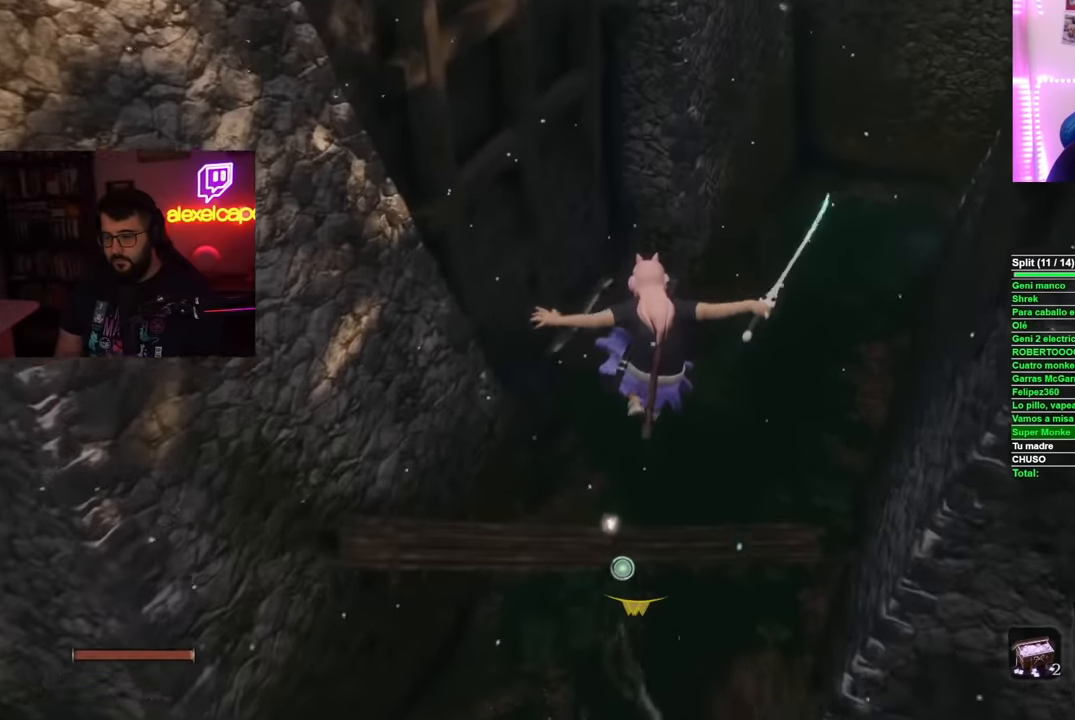
{"buttons": ["L2"], "left_stick": "center", "right_stick": "center", "button_events": [[233, "L2", "down"], [350, "L2", "up"], [400, "L2", "down"]]}
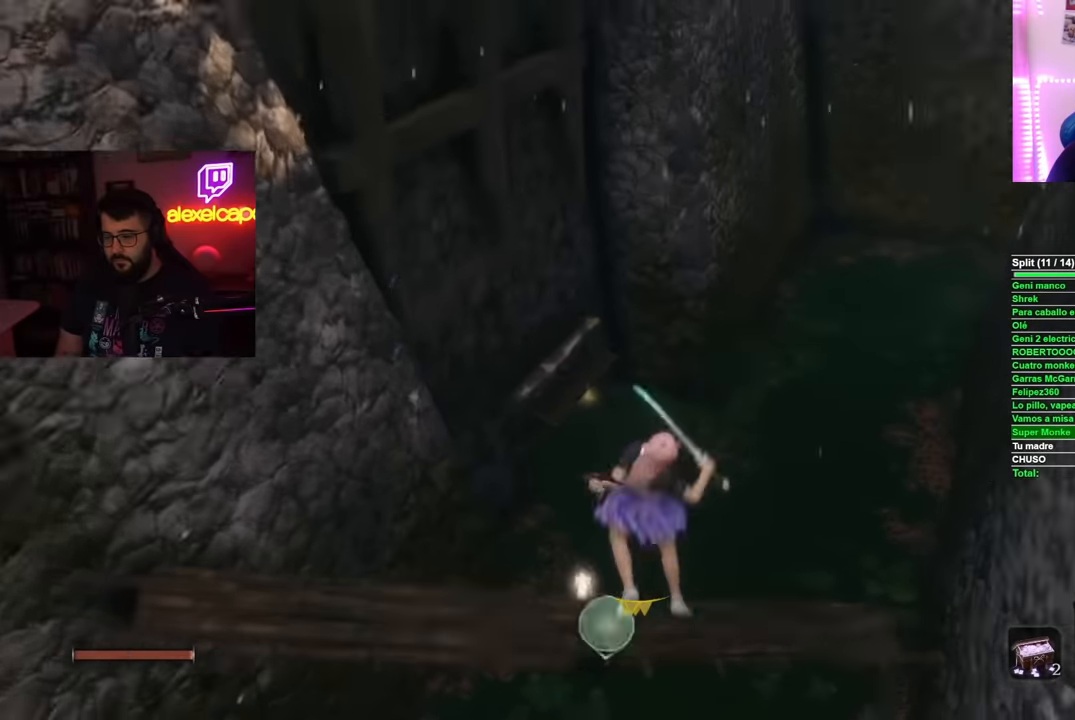
{"buttons": [], "left_stick": "center", "right_stick": "center", "button_events": [[17, "L2", "up"]]}
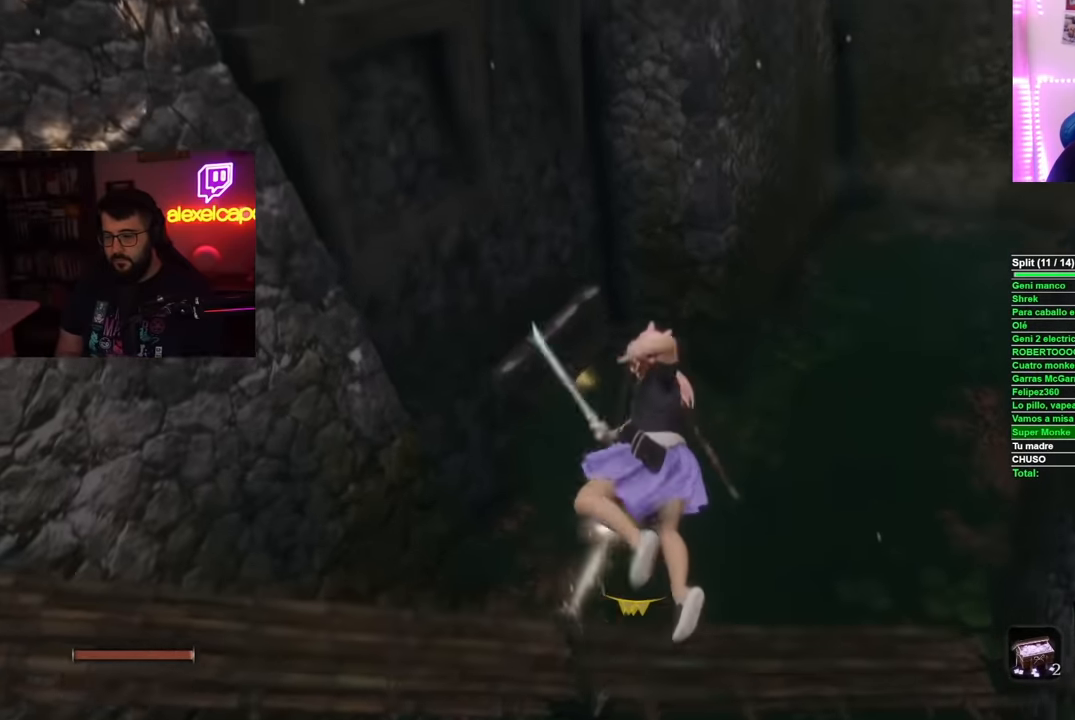
{"buttons": [], "left_stick": "up", "right_stick": "center", "button_events": []}
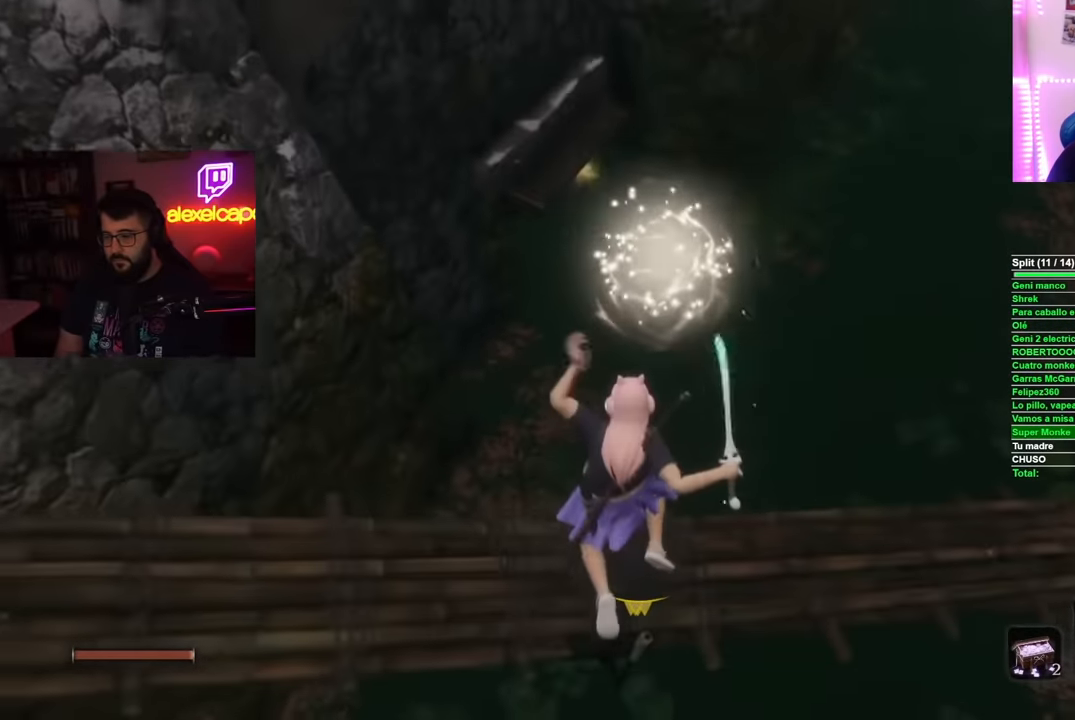
{"buttons": ["B"], "left_stick": "up", "right_stick": "center", "button_events": [[17, "B", "down"]]}
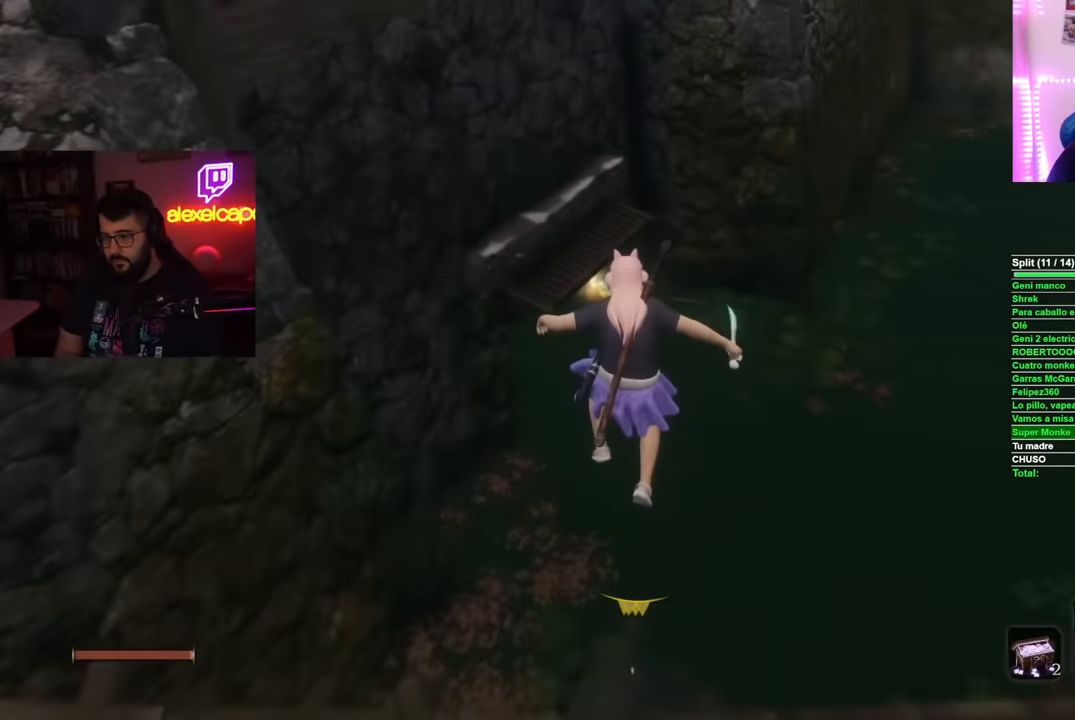
{"buttons": [], "left_stick": "up", "right_stick": "center", "button_events": [[484, "B", "up"]]}
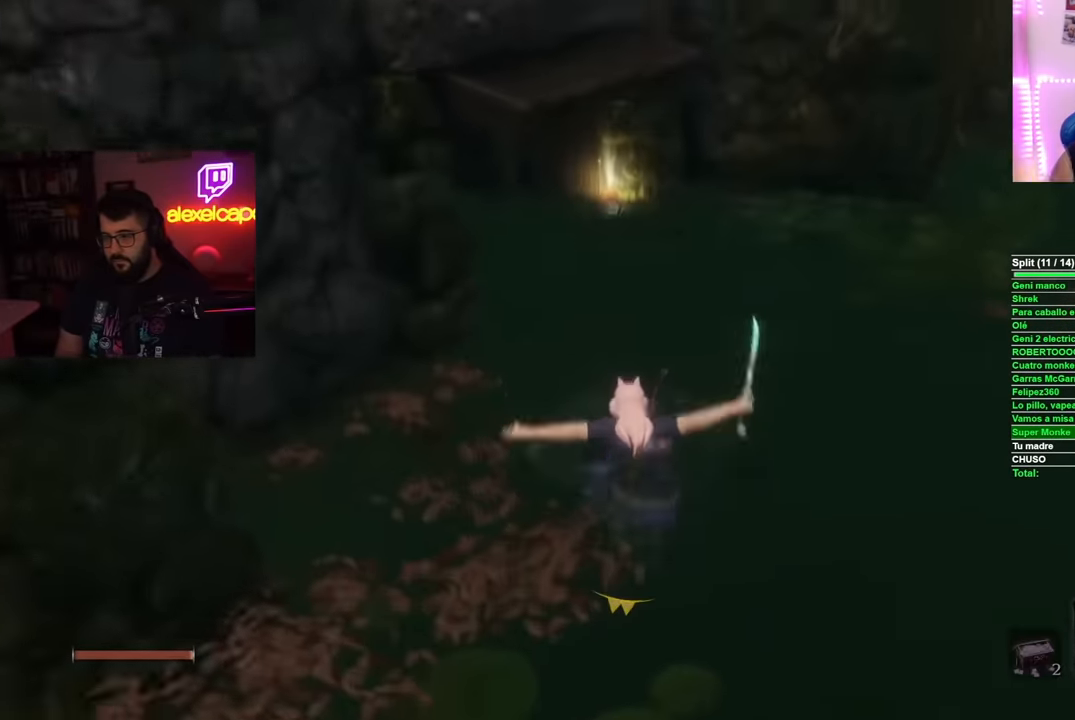
{"buttons": [], "left_stick": "up", "right_stick": "center", "button_events": [[217, "B", "down"], [284, "B", "up"]]}
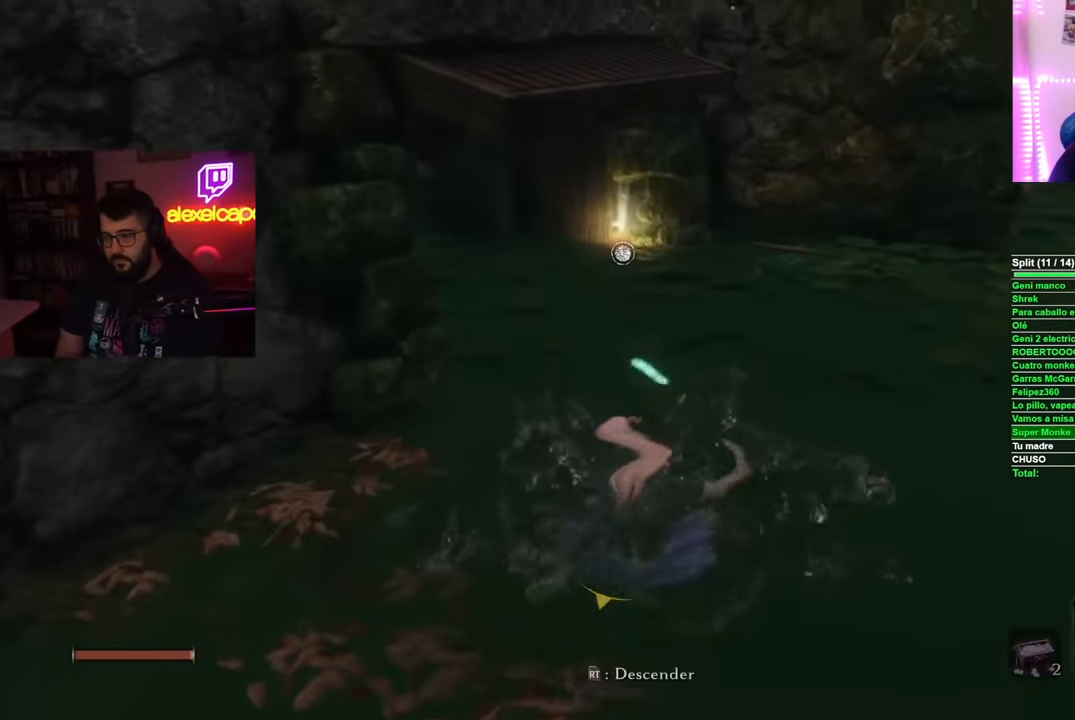
{"buttons": [], "left_stick": "center", "right_stick": "center", "button_events": []}
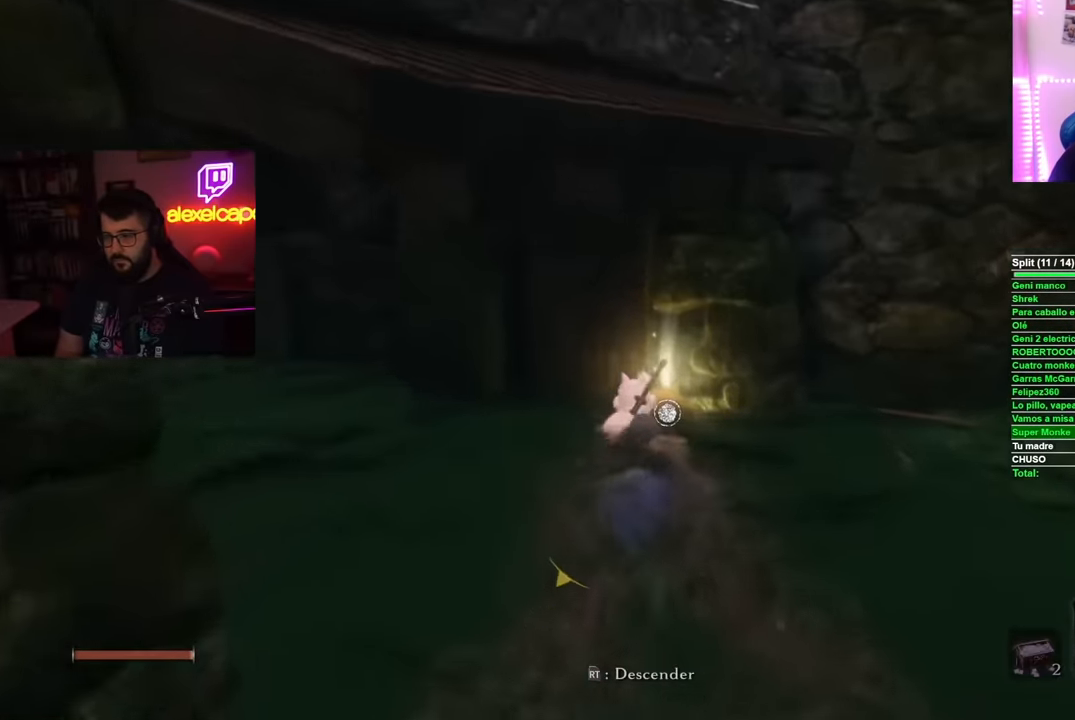
{"buttons": [], "left_stick": "center", "right_stick": "center", "button_events": [[84, "X", "down"], [201, "X", "up"], [301, "X", "down"], [351, "X", "up"]]}
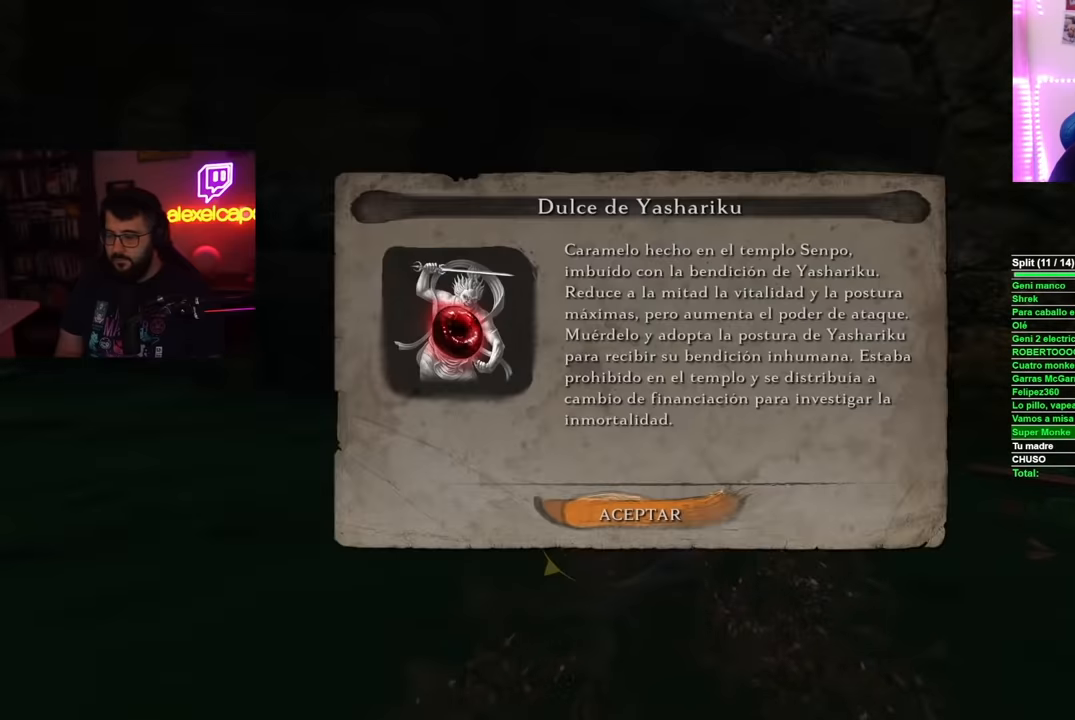
{"buttons": [], "left_stick": "up-left", "right_stick": "left", "button_events": [[134, "A", "down"], [200, "A", "up"]]}
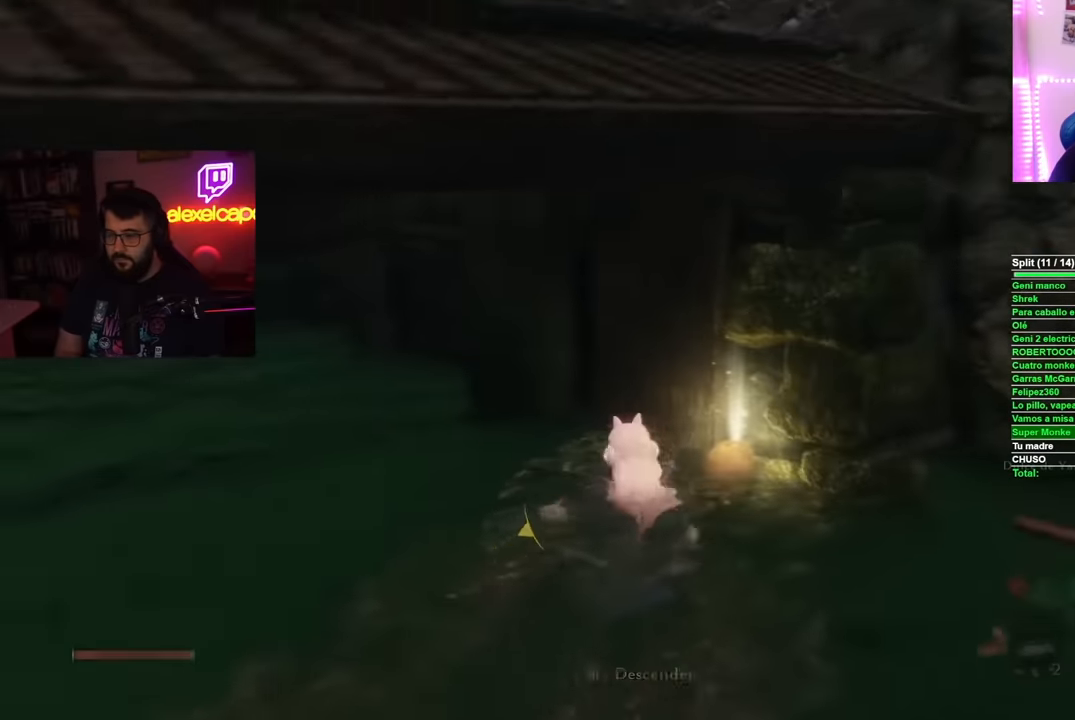
{"buttons": ["B"], "left_stick": "up-left", "right_stick": "center", "button_events": [[250, "B", "down"]]}
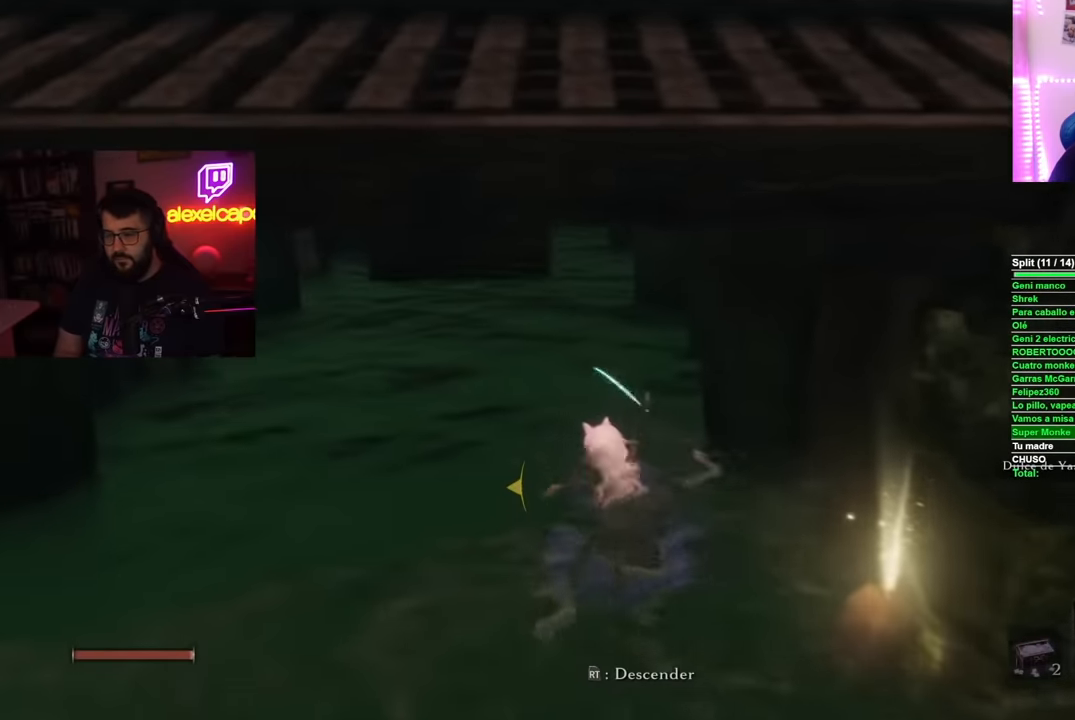
{"buttons": ["B"], "left_stick": "up", "right_stick": "center", "button_events": [[34, "B", "up"], [100, "B", "down"], [200, "B", "up"], [267, "B", "down"], [351, "B", "up"], [434, "B", "down"]]}
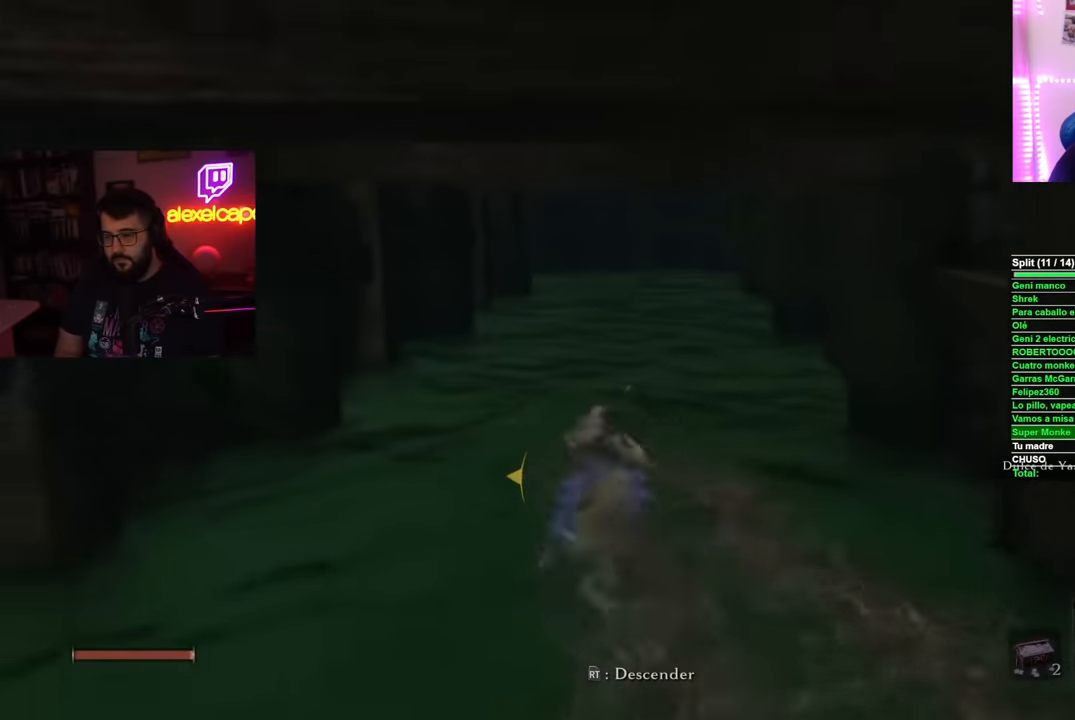
{"buttons": [], "left_stick": "up", "right_stick": "center", "button_events": [[16, "B", "up"], [83, "B", "down"], [167, "B", "up"]]}
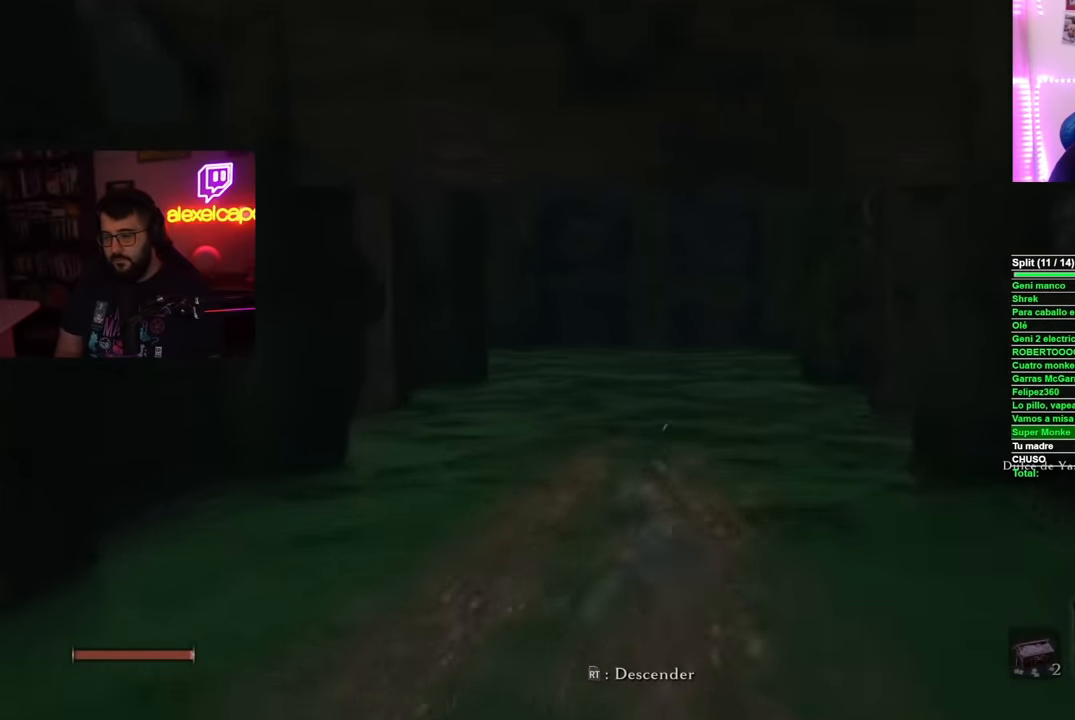
{"buttons": [], "left_stick": "up-left", "right_stick": "left", "button_events": []}
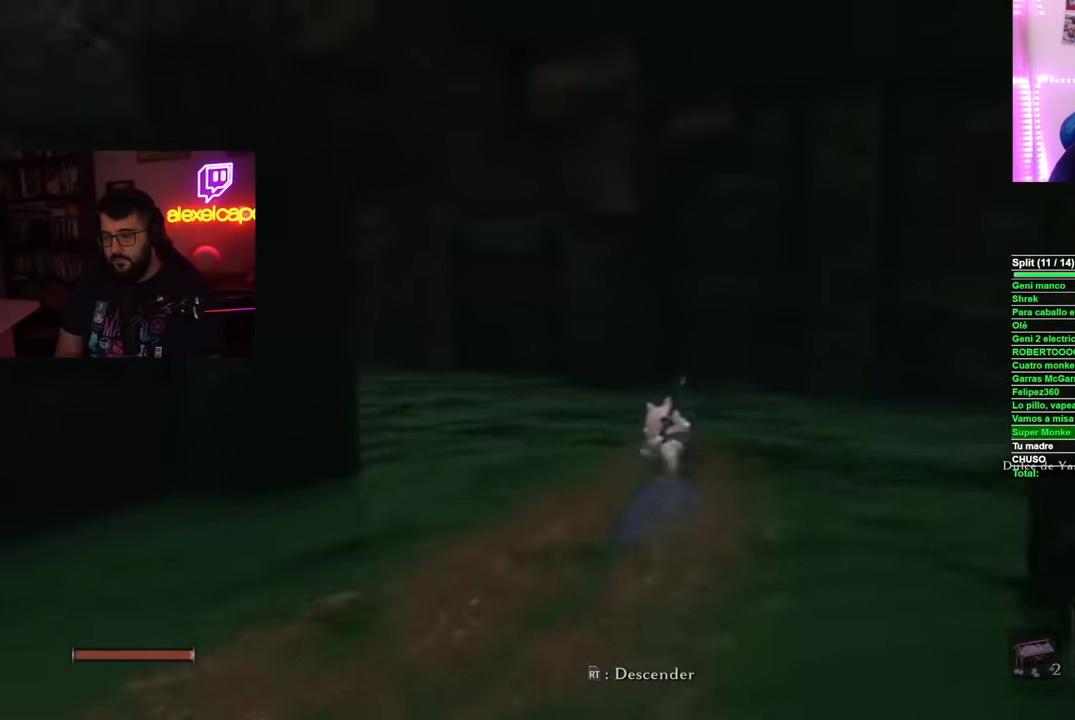
{"buttons": ["L2"], "left_stick": "center", "right_stick": "left", "button_events": [[484, "L2", "down"]]}